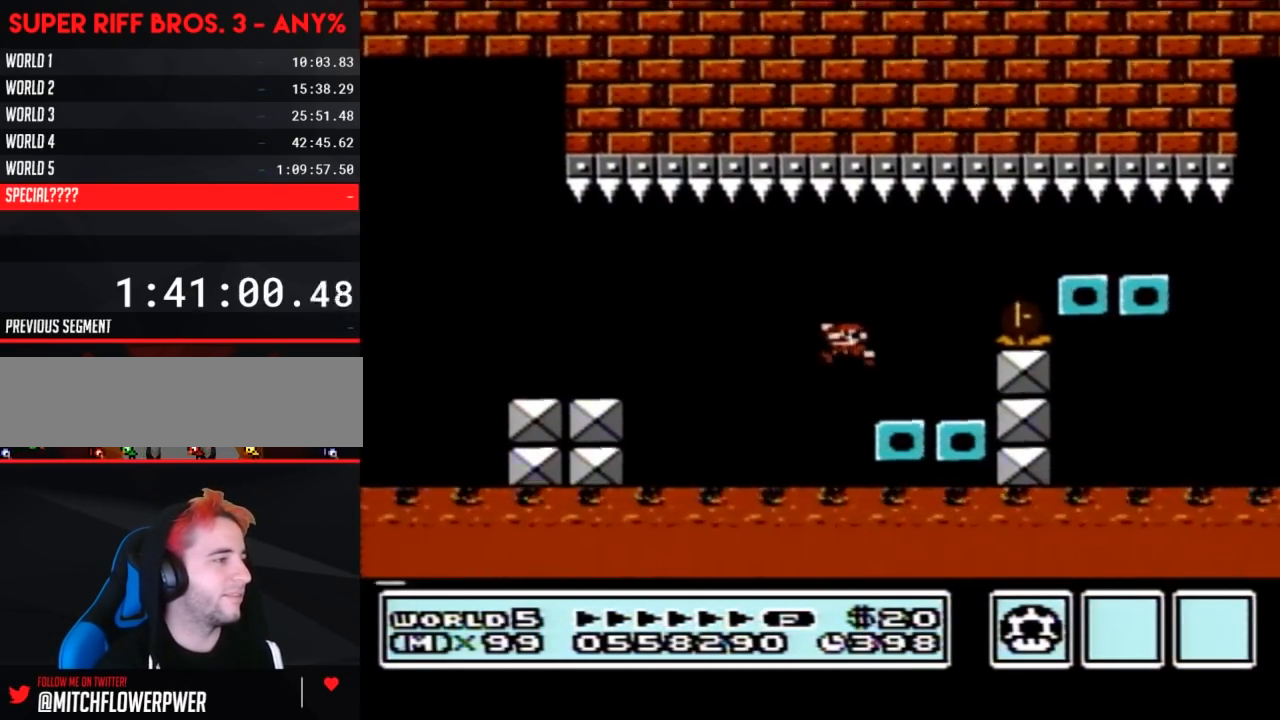
Gameplay with a controller (Nintendo layout); each line is a JSON object with the inputs held at the frame after it. "events" lists button and stick changes between this image and that frame as [ms after this image, input, new state], when the widget could be followed in between. Not read: L3 R3.
{"buttons": ["B", "DPAD_LEFT"], "events": [[117, "DPAD_LEFT", "up"], [183, "DPAD_RIGHT", "down"], [217, "A", "down"], [367, "A", "up"], [433, "DPAD_RIGHT", "up"], [500, "DPAD_LEFT", "down"]]}
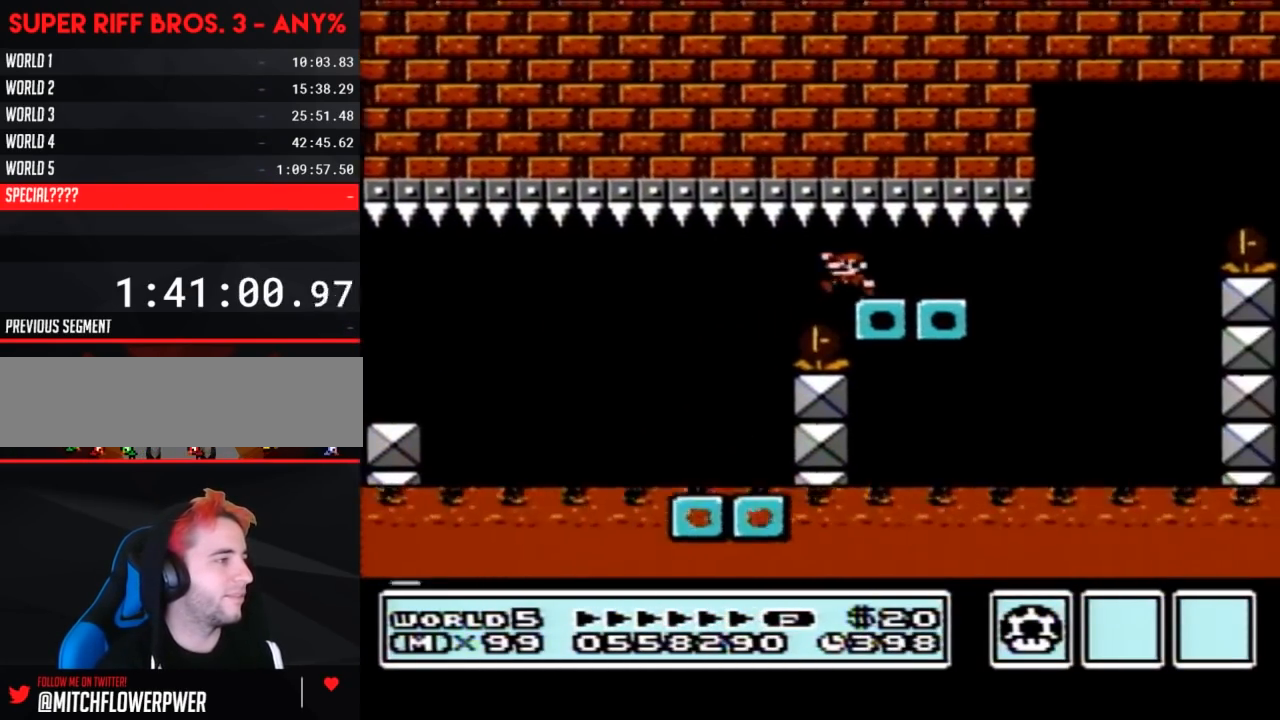
{"buttons": ["B", "DPAD_RIGHT"], "events": [[250, "DPAD_LEFT", "up"], [267, "DPAD_RIGHT", "down"]]}
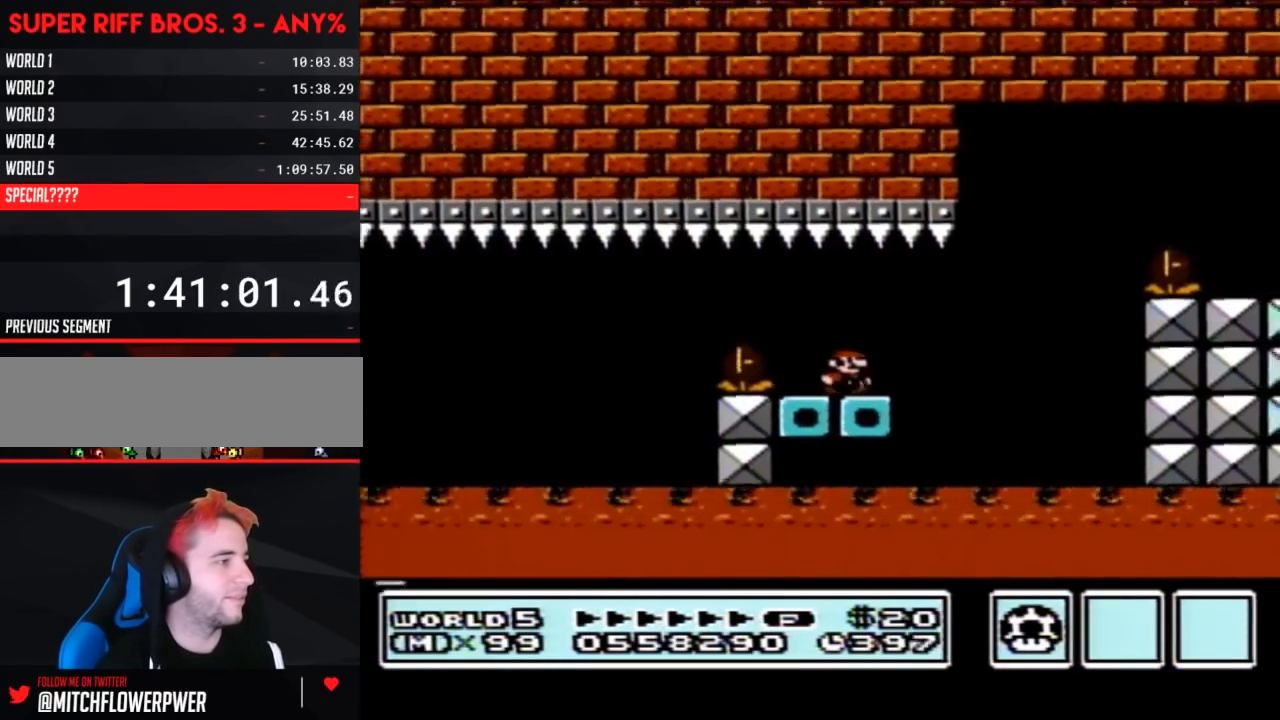
{"buttons": ["A", "B", "DPAD_RIGHT"], "events": [[150, "A", "down"]]}
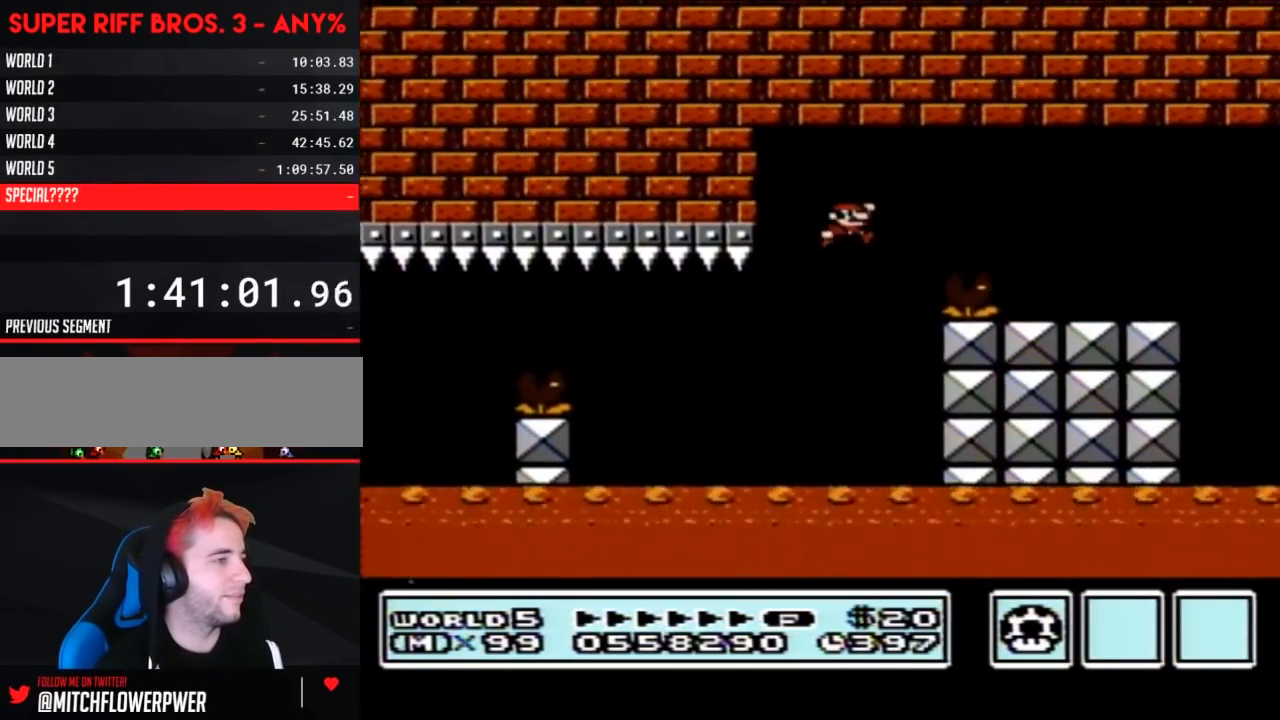
{"buttons": ["B", "DPAD_RIGHT"], "events": [[50, "A", "up"]]}
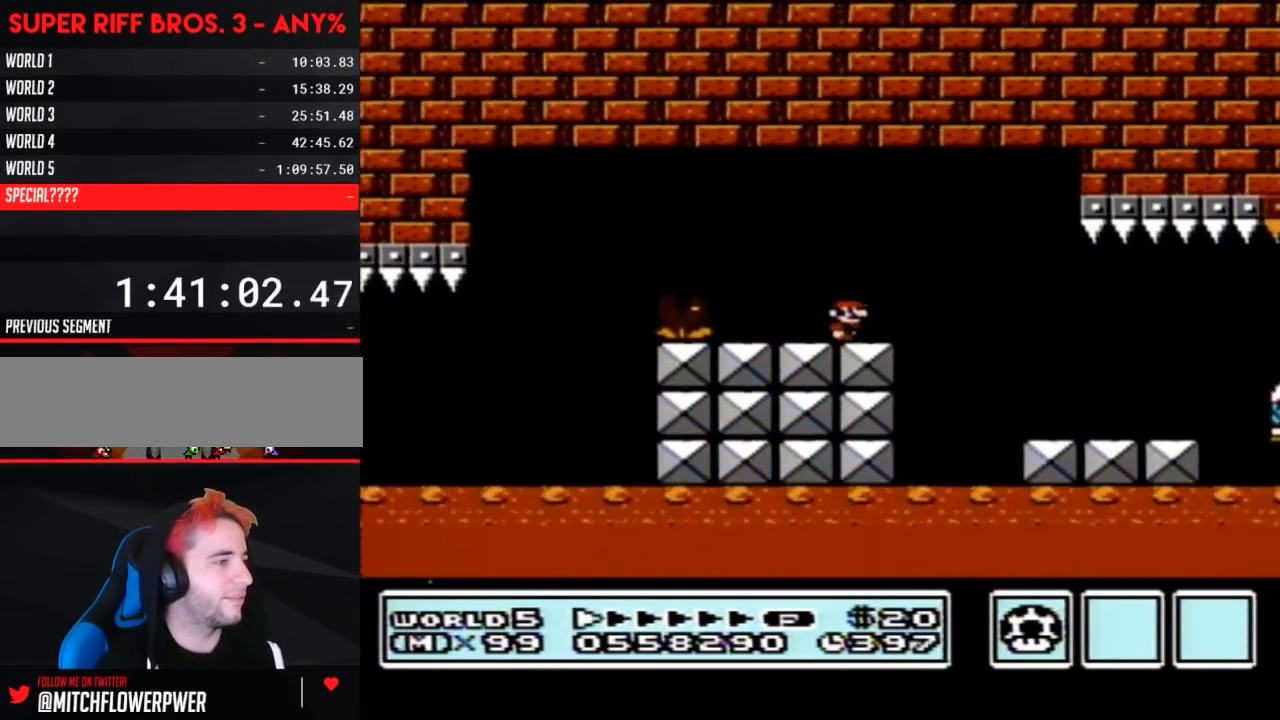
{"buttons": ["B", "DPAD_RIGHT"], "events": []}
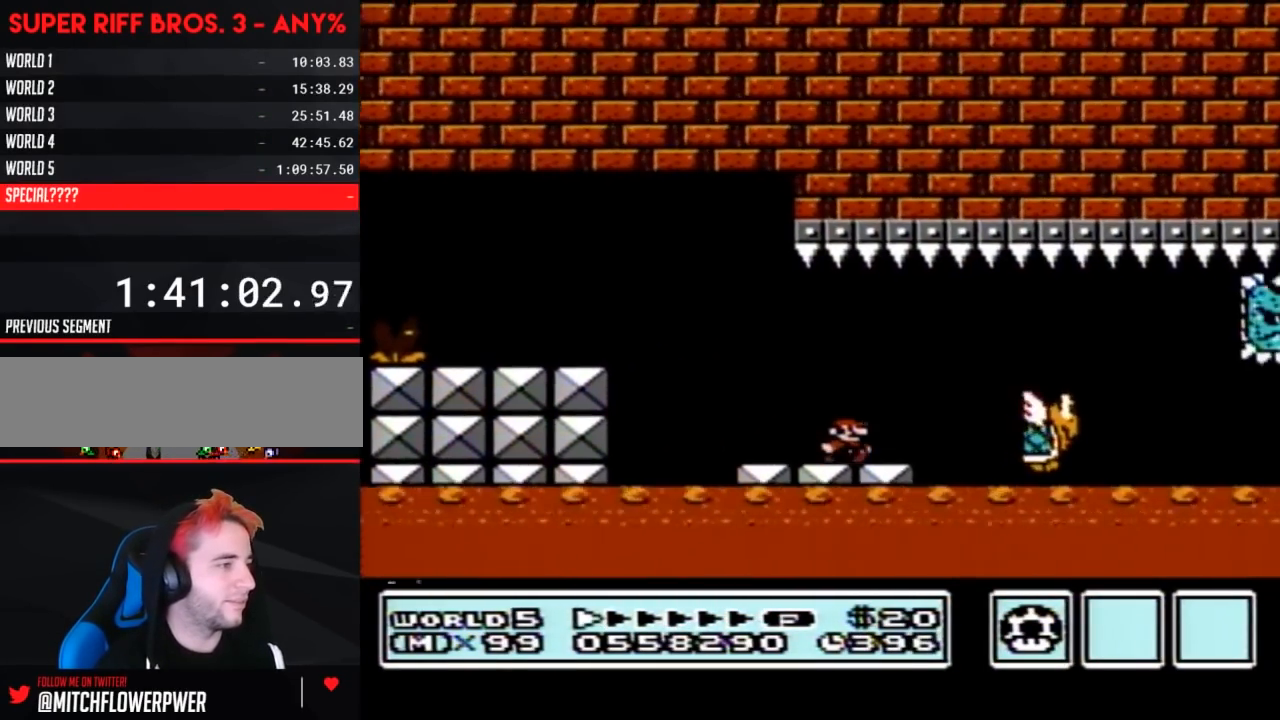
{"buttons": ["B", "DPAD_LEFT"], "events": [[83, "A", "down"], [183, "A", "up"], [500, "DPAD_LEFT", "down"], [500, "DPAD_RIGHT", "up"]]}
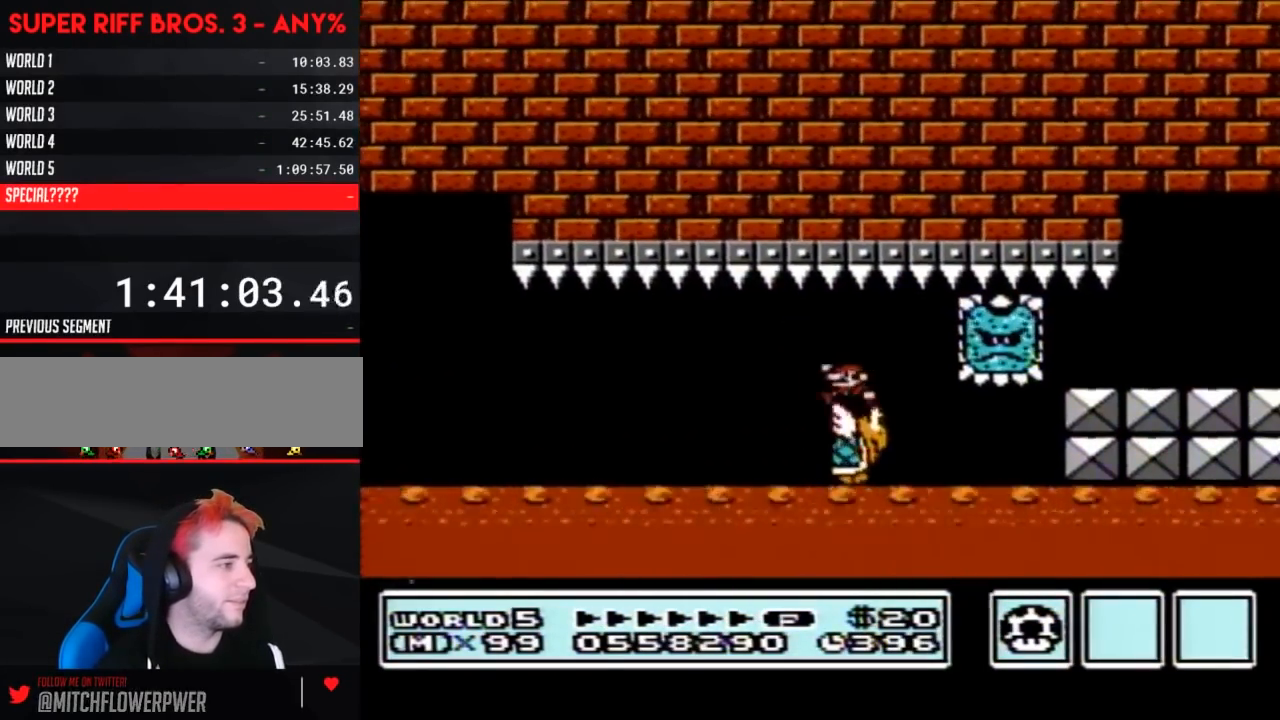
{"buttons": ["B", "DPAD_RIGHT"], "events": [[83, "DPAD_LEFT", "up"], [83, "DPAD_RIGHT", "down"]]}
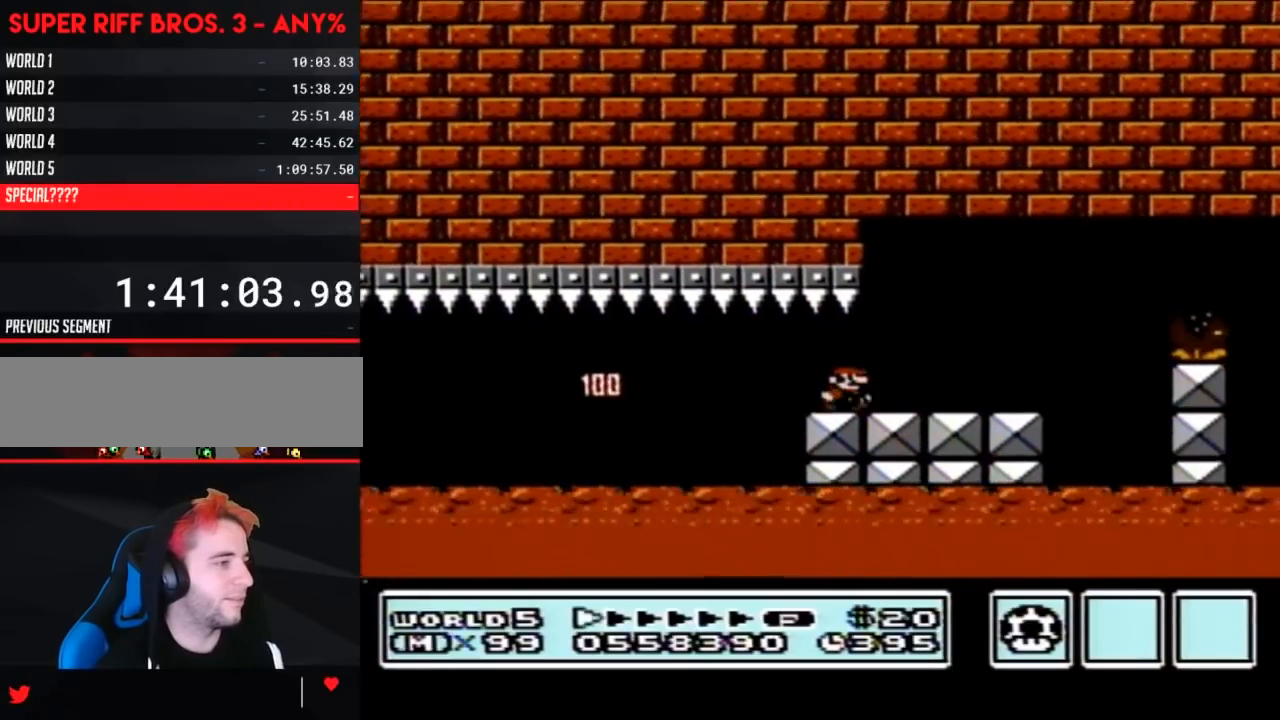
{"buttons": ["B", "DPAD_RIGHT"], "events": [[333, "A", "down"], [467, "A", "up"]]}
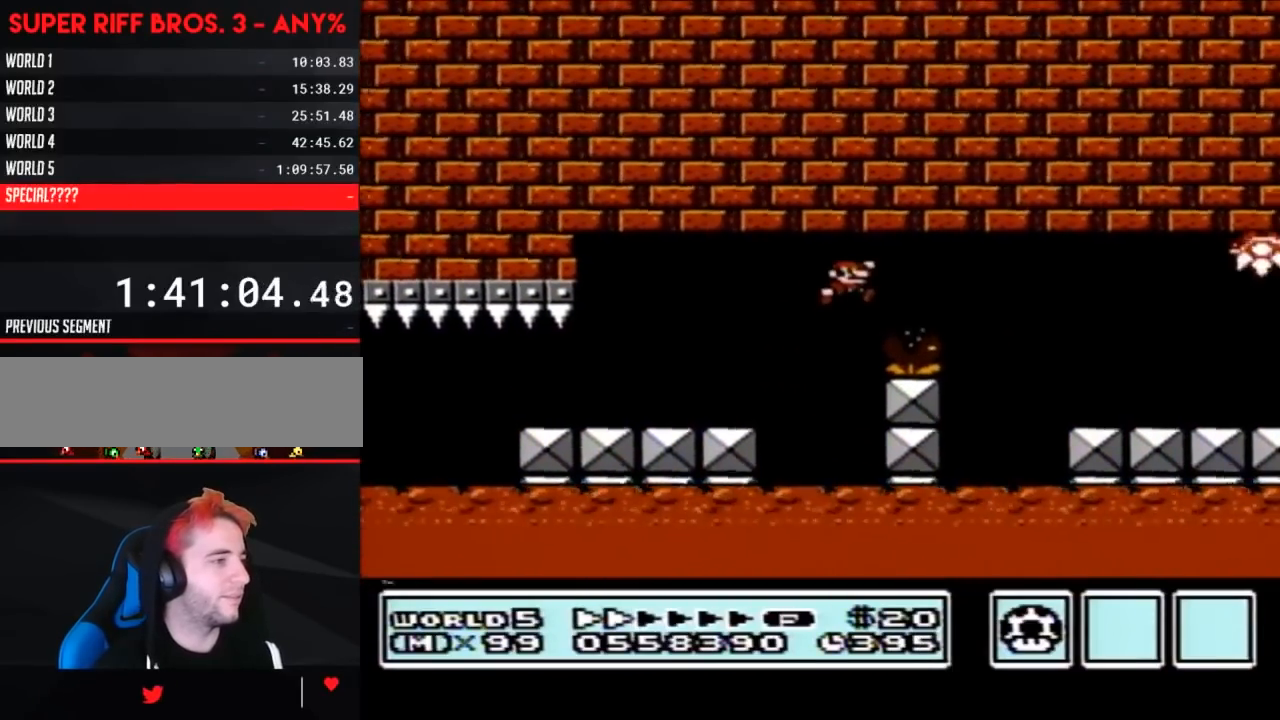
{"buttons": ["B"], "events": [[283, "DPAD_RIGHT", "up"], [333, "DPAD_LEFT", "down"], [467, "DPAD_LEFT", "up"]]}
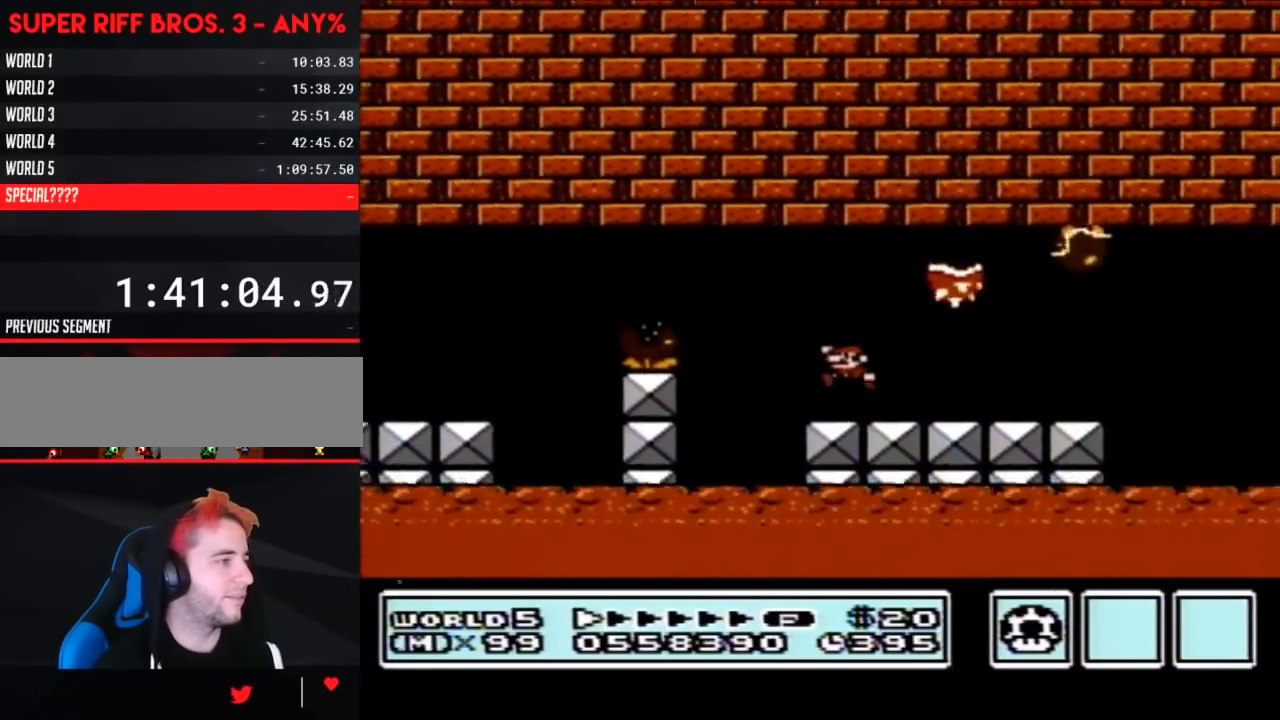
{"buttons": ["B", "DPAD_LEFT"], "events": [[17, "A", "down"], [117, "A", "up"], [400, "DPAD_LEFT", "down"]]}
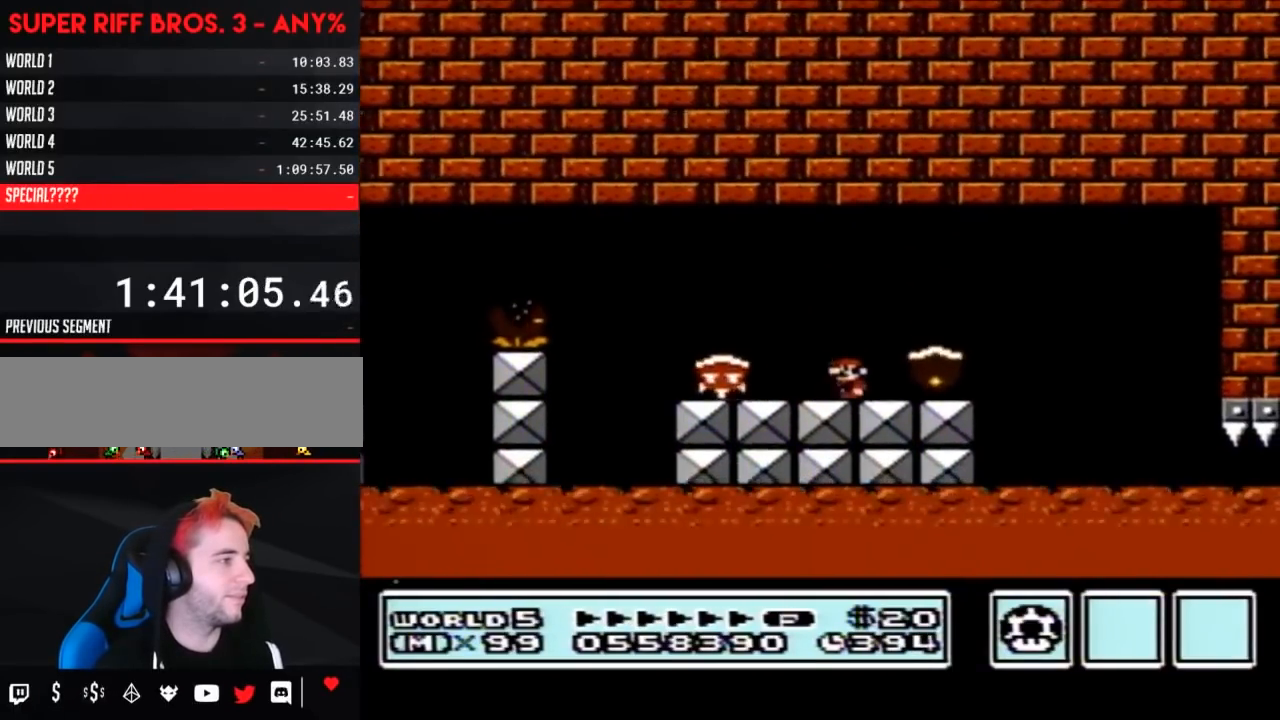
{"buttons": ["B", "DPAD_LEFT"], "events": [[50, "DPAD_LEFT", "up"], [83, "A", "down"], [117, "A", "up"], [183, "DPAD_LEFT", "down"]]}
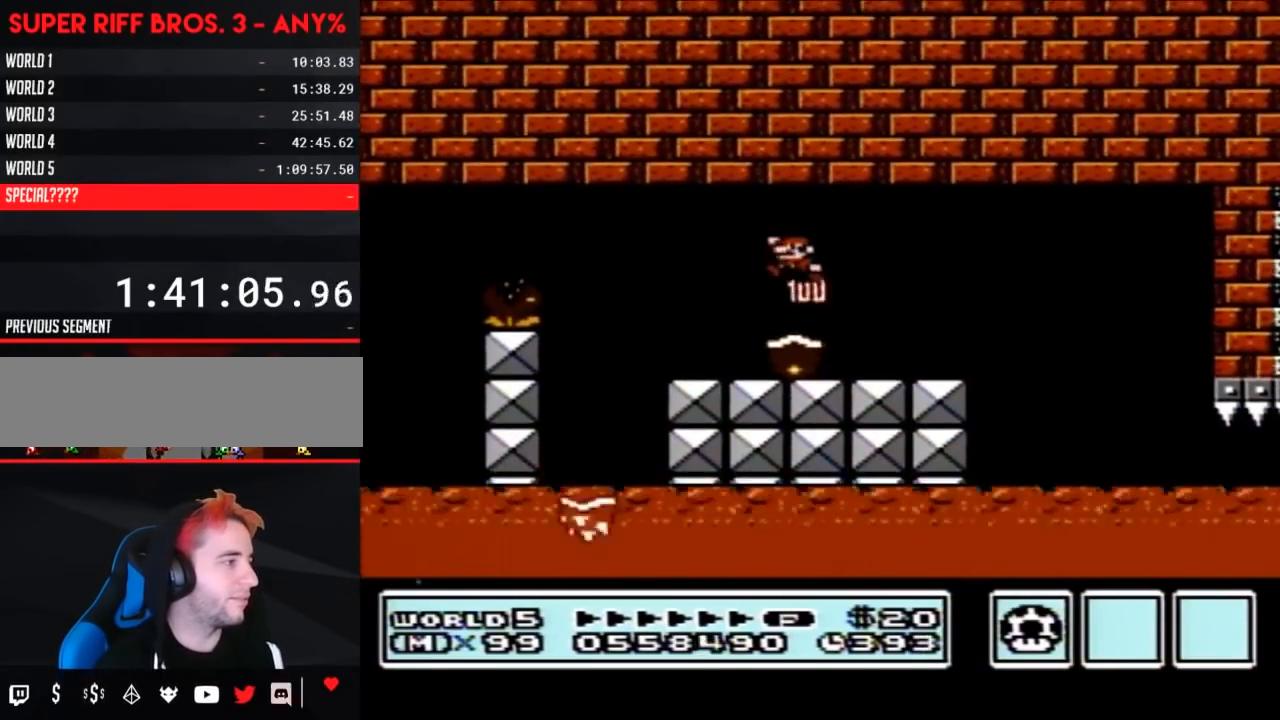
{"buttons": ["B", "DPAD_RIGHT"], "events": [[150, "DPAD_LEFT", "up"], [183, "DPAD_RIGHT", "down"]]}
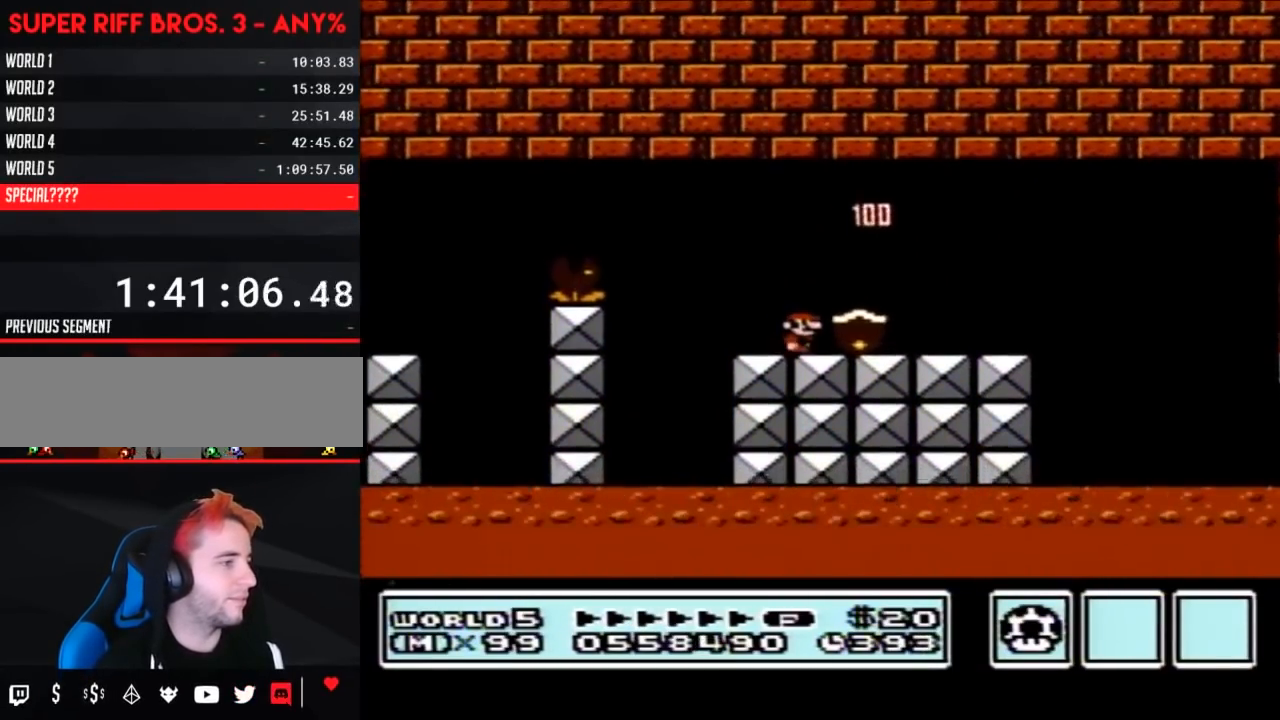
{"buttons": ["B"], "events": [[267, "A", "down"], [400, "A", "up"], [433, "DPAD_RIGHT", "up"]]}
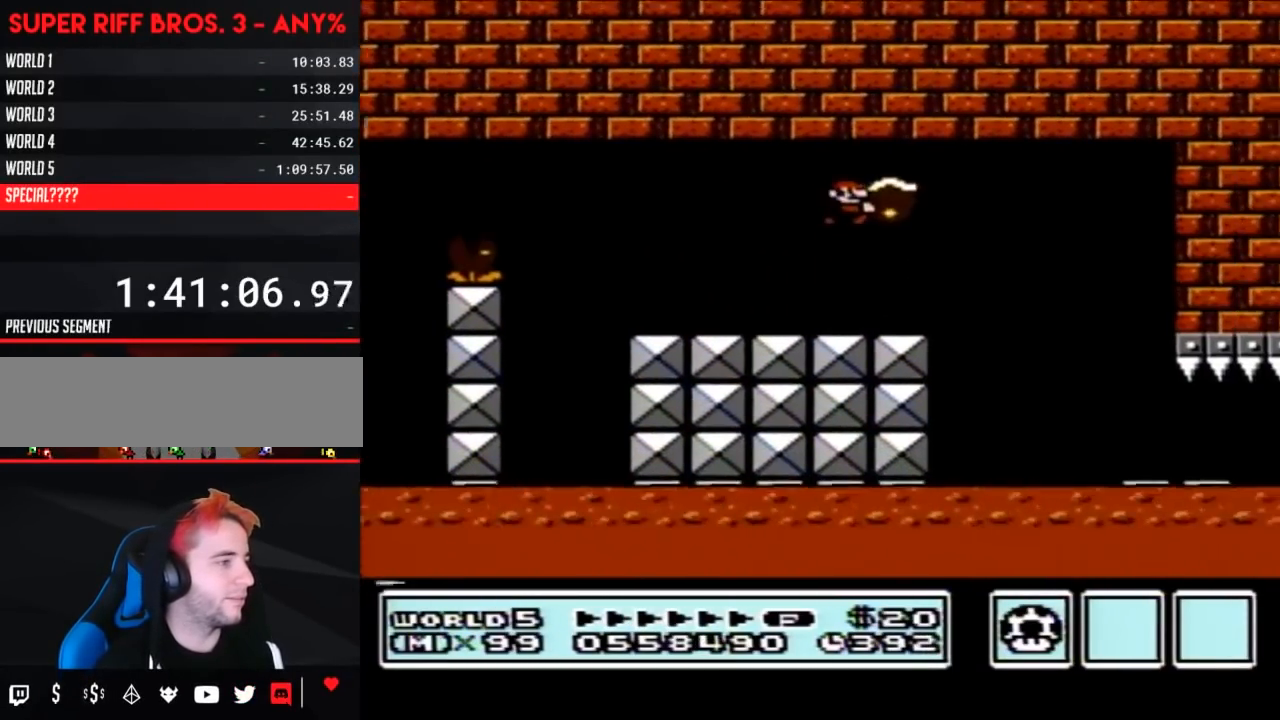
{"buttons": ["B", "DPAD_RIGHT"], "events": [[50, "DPAD_RIGHT", "down"]]}
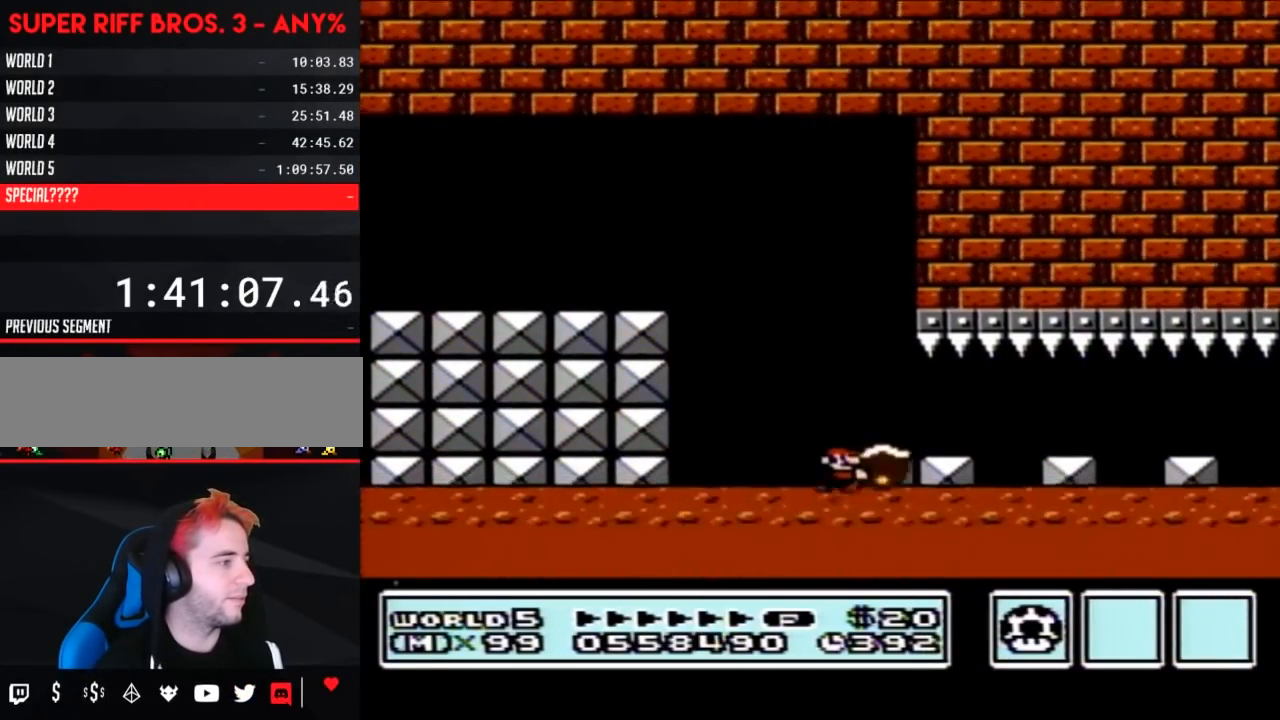
{"buttons": ["B"], "events": [[433, "DPAD_RIGHT", "up"]]}
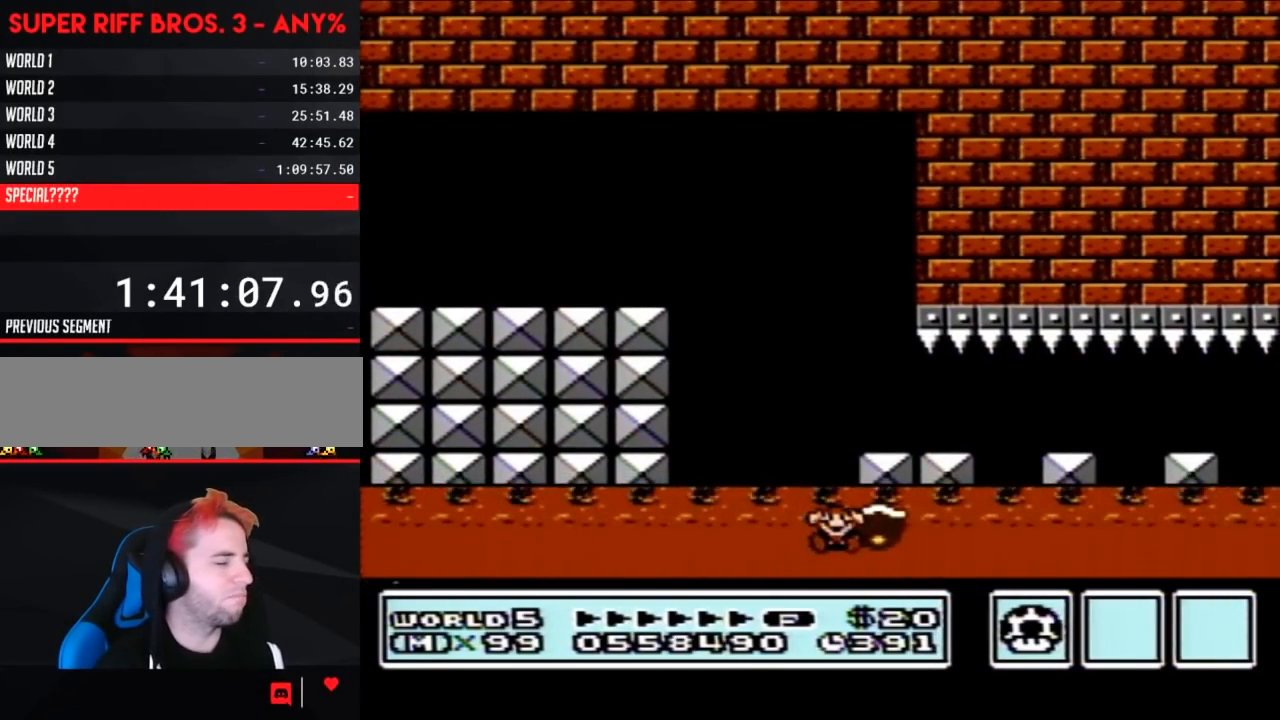
{"buttons": [], "events": [[50, "B", "up"]]}
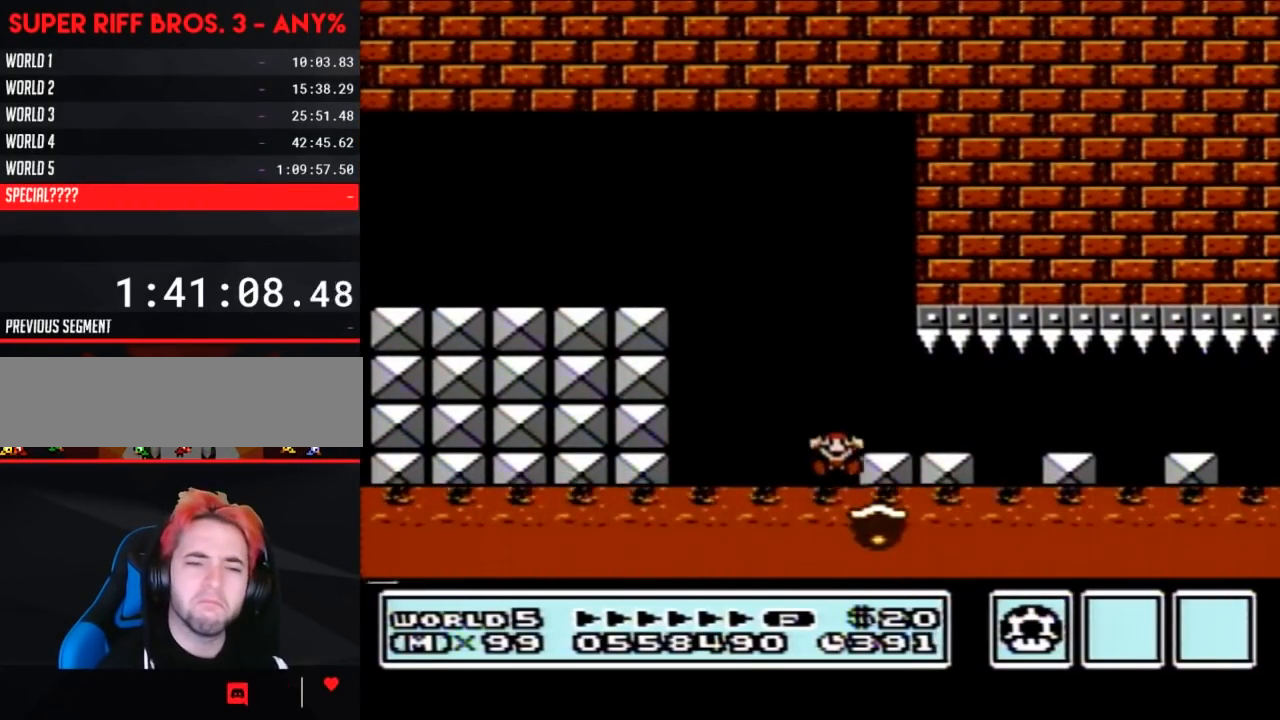
{"buttons": [], "events": []}
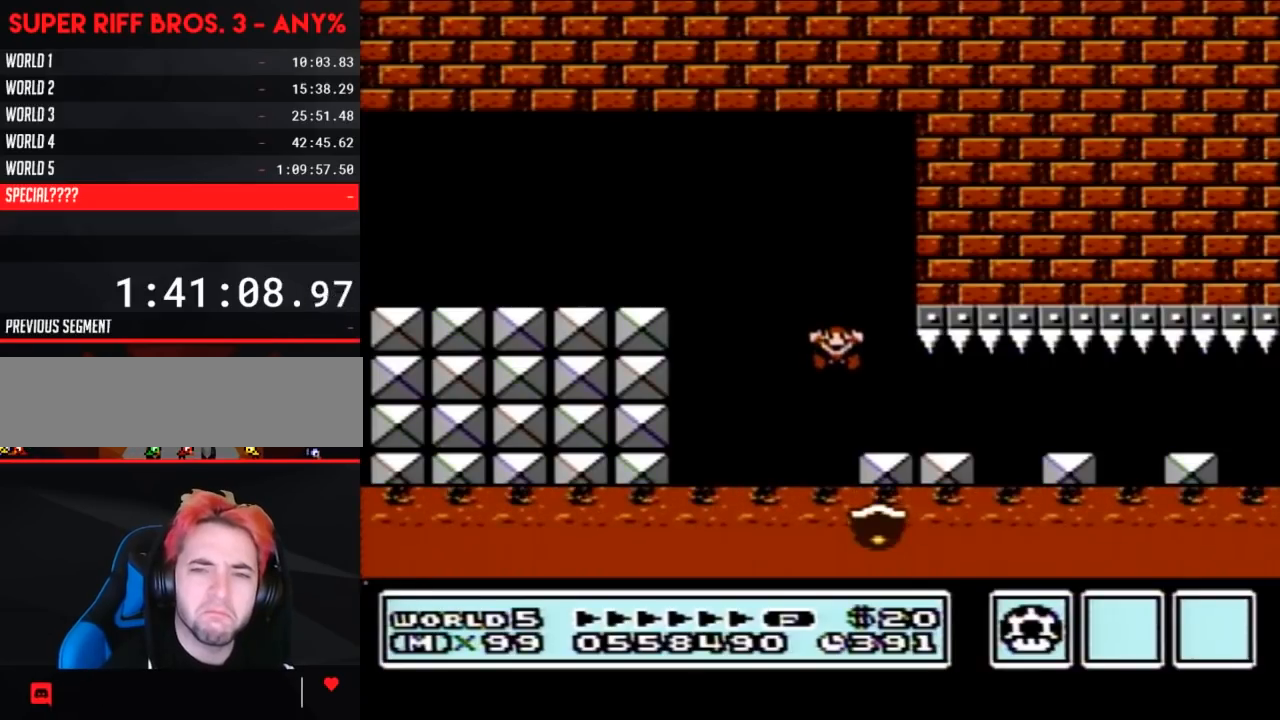
{"buttons": [], "events": []}
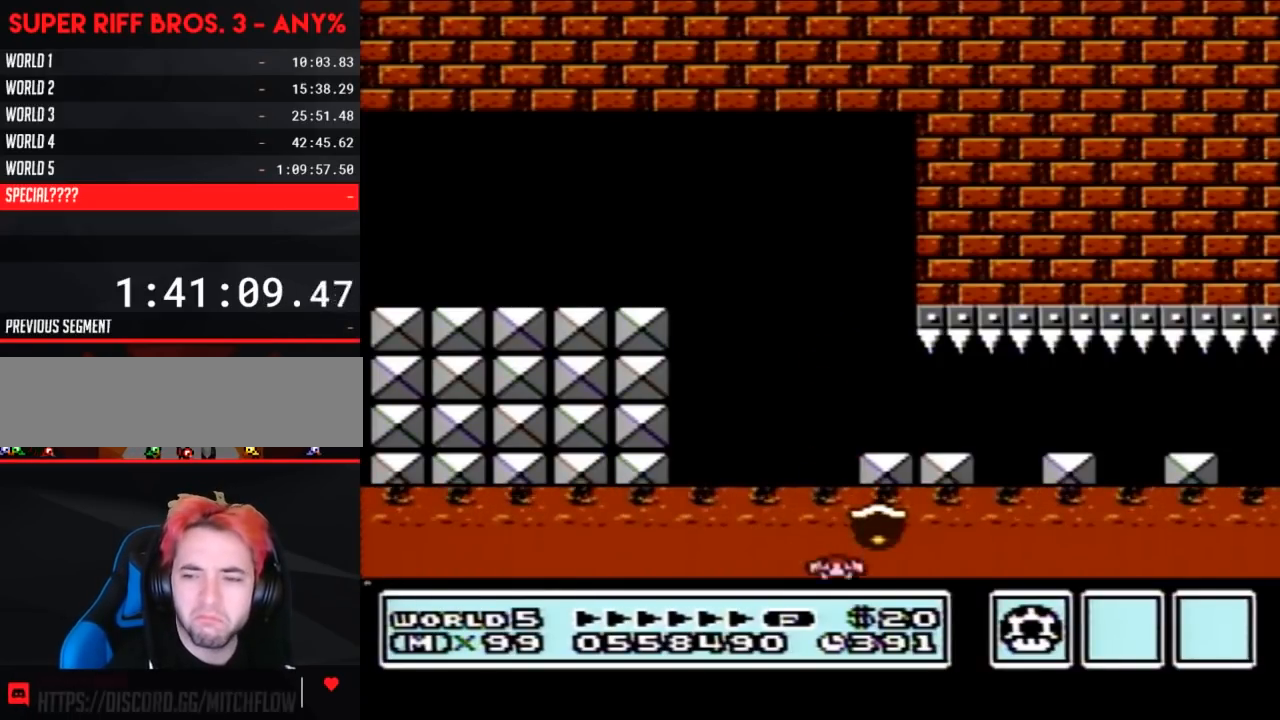
{"buttons": [], "events": []}
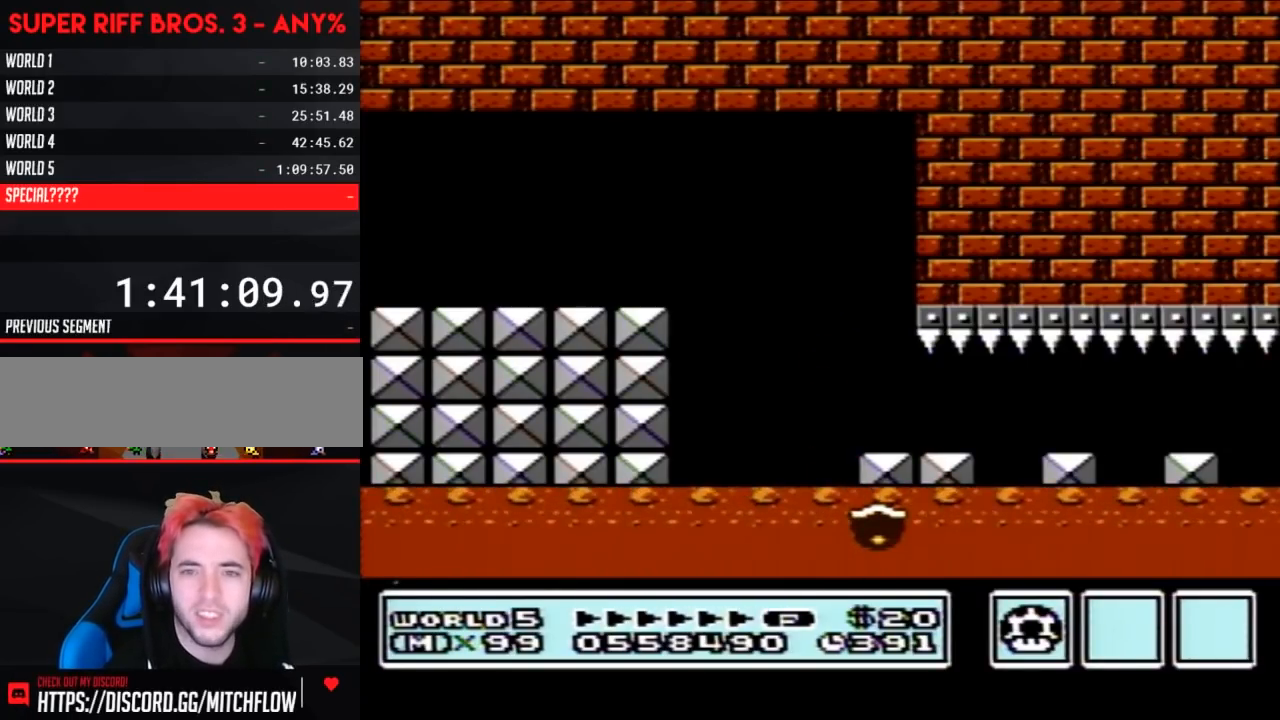
{"buttons": [], "events": []}
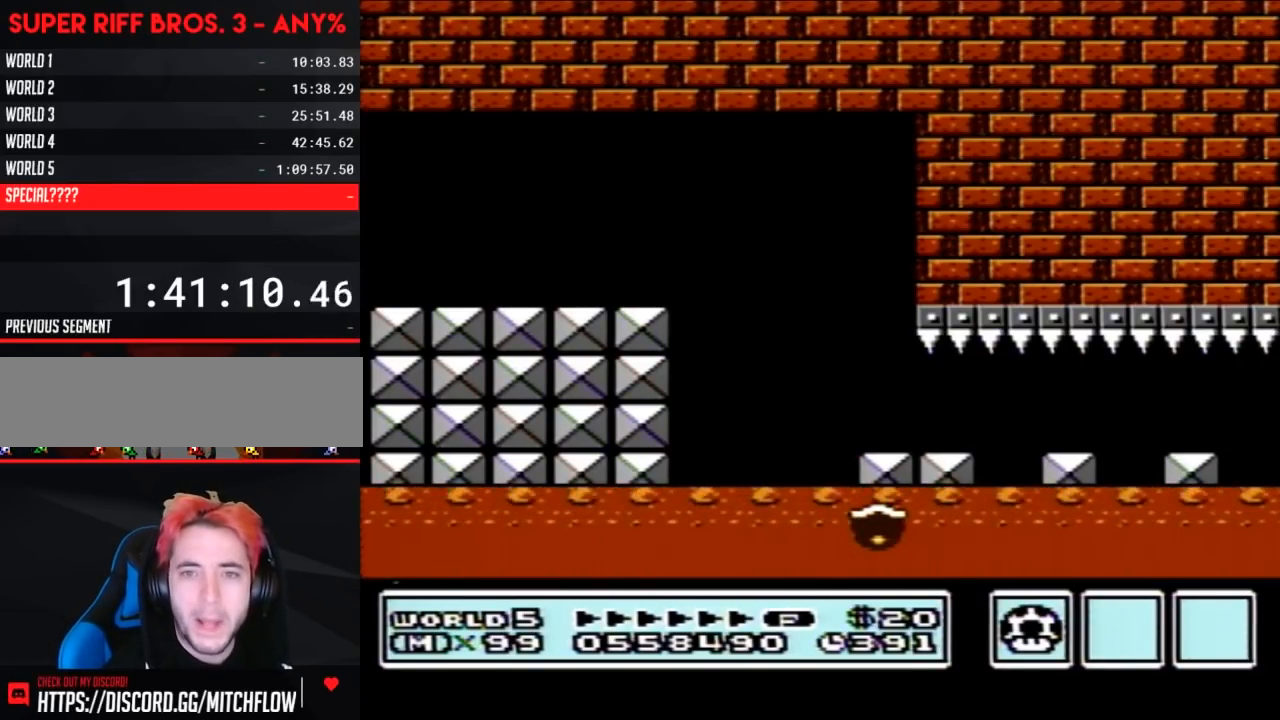
{"buttons": [], "events": []}
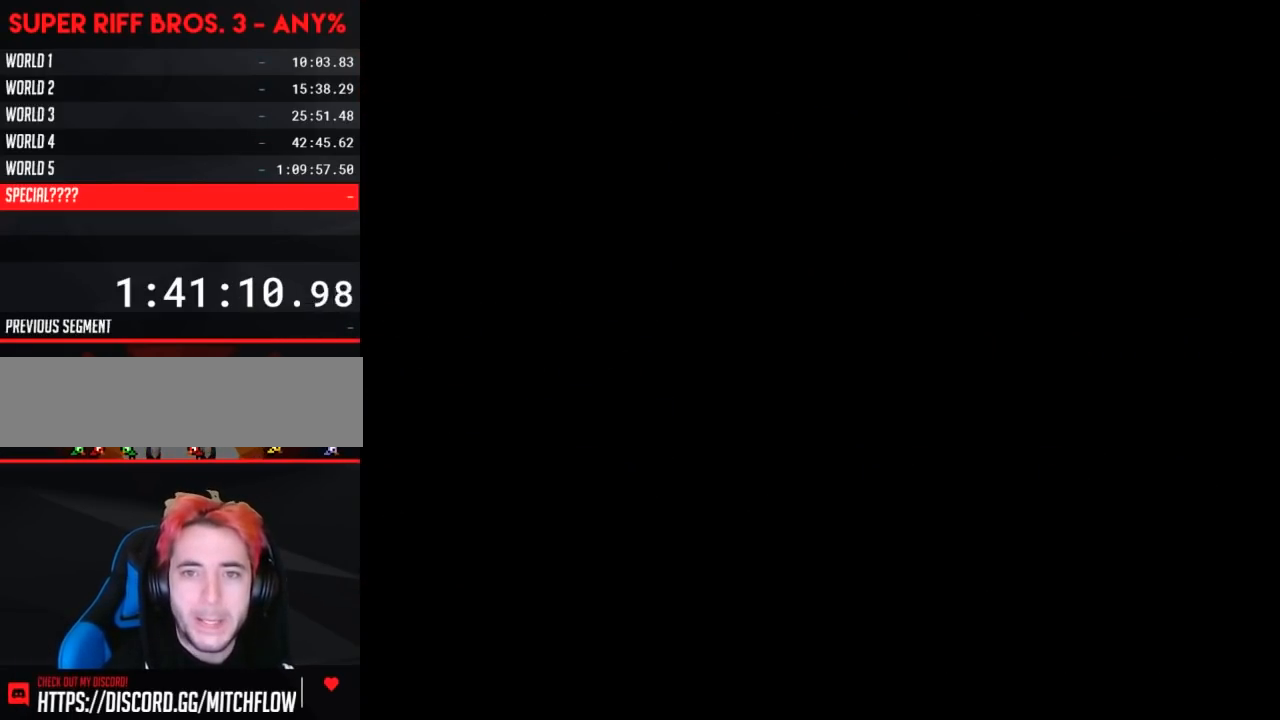
{"buttons": [], "events": []}
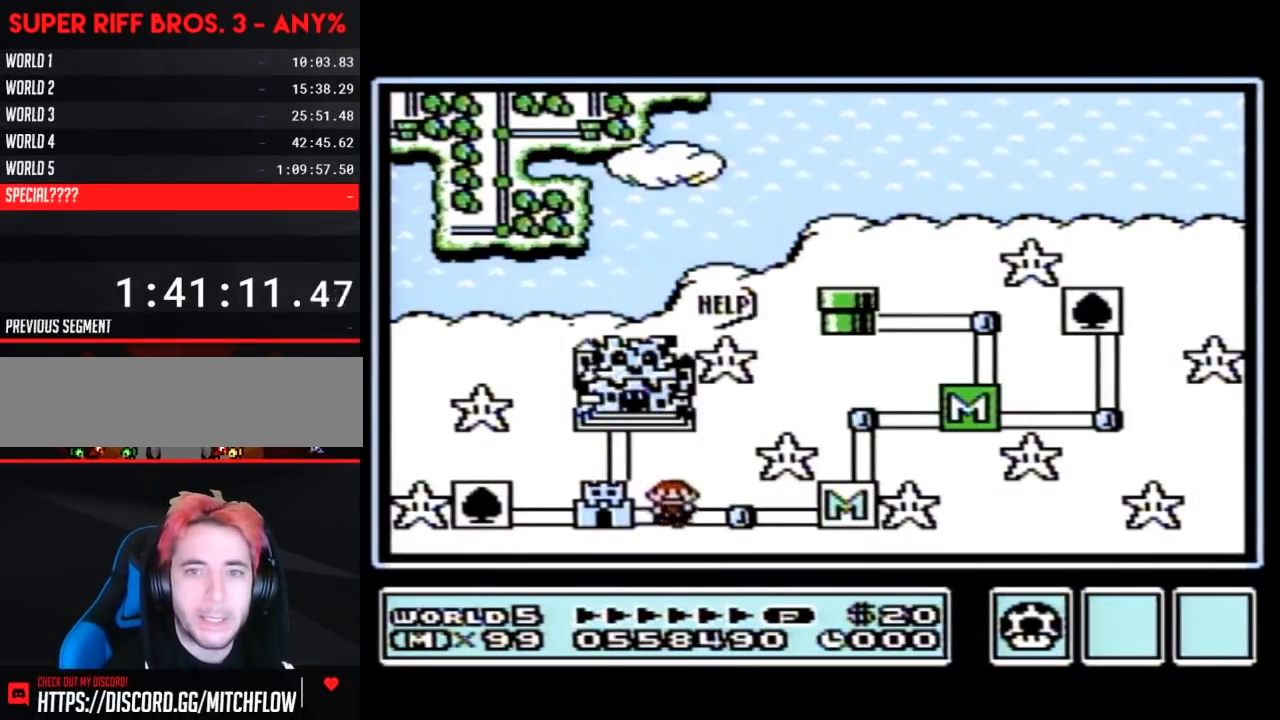
{"buttons": [], "events": []}
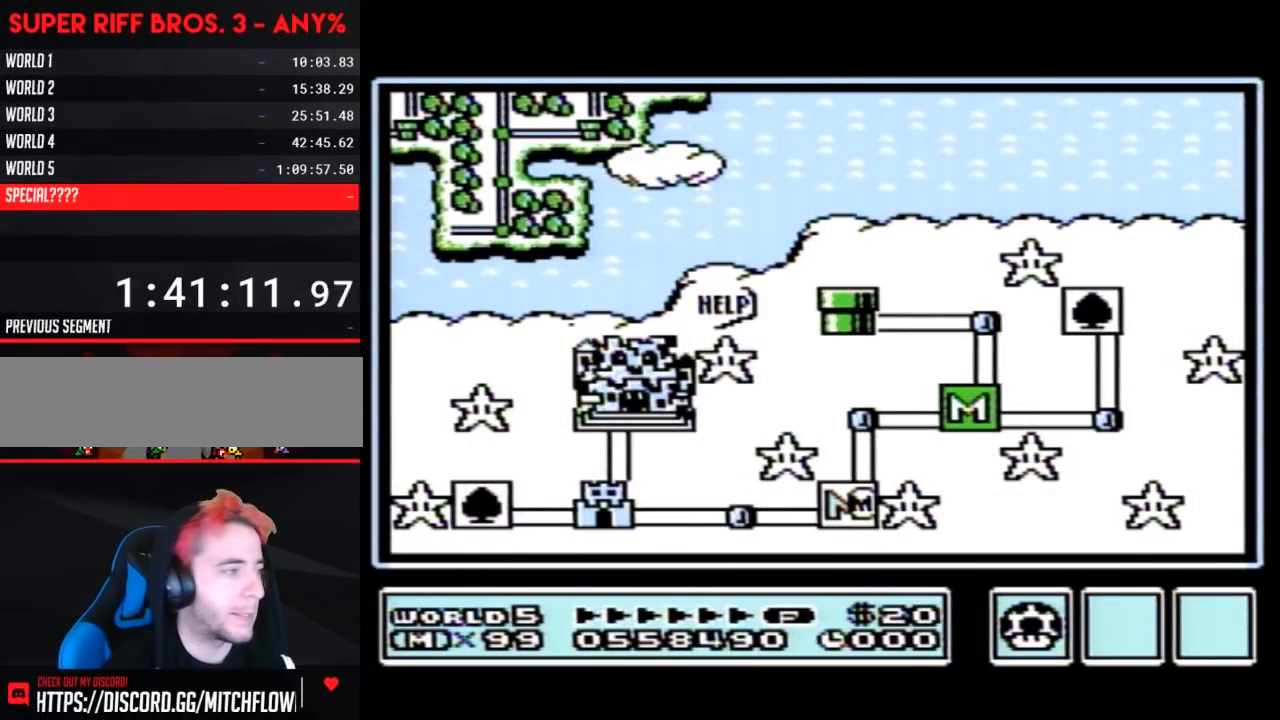
{"buttons": ["DPAD_LEFT"], "events": [[300, "DPAD_LEFT", "down"]]}
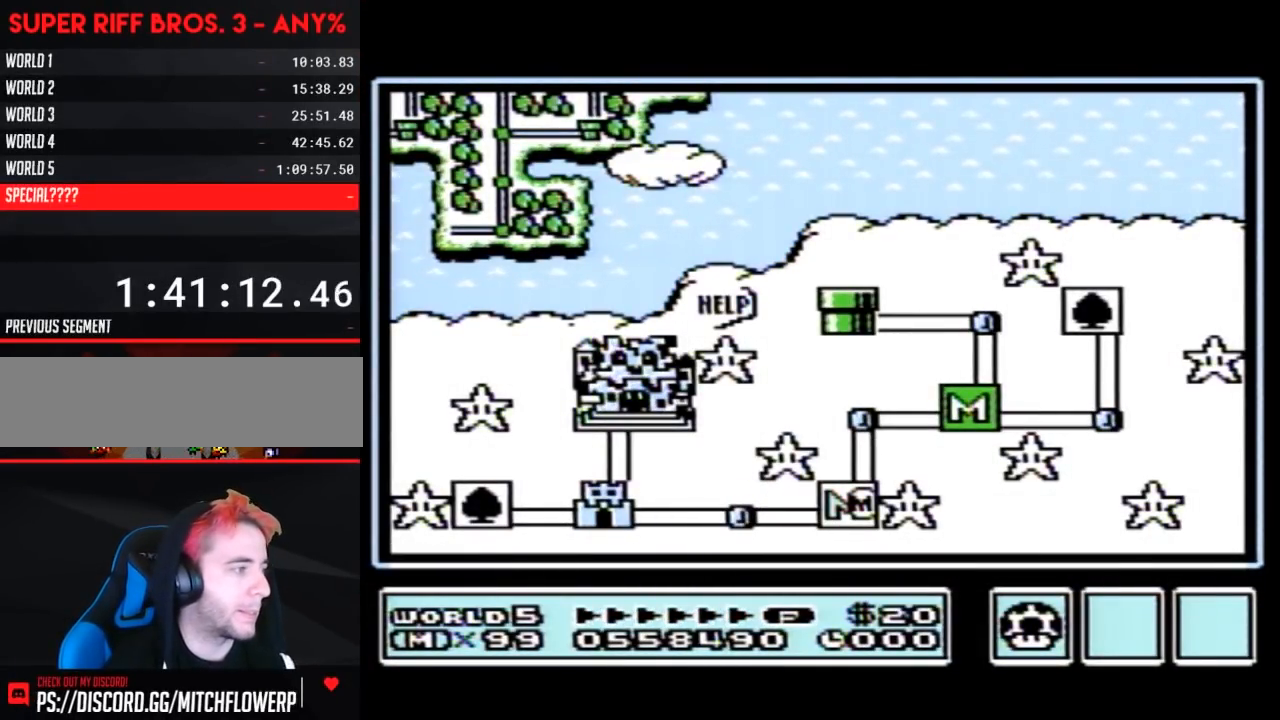
{"buttons": [], "events": [[400, "DPAD_LEFT", "up"]]}
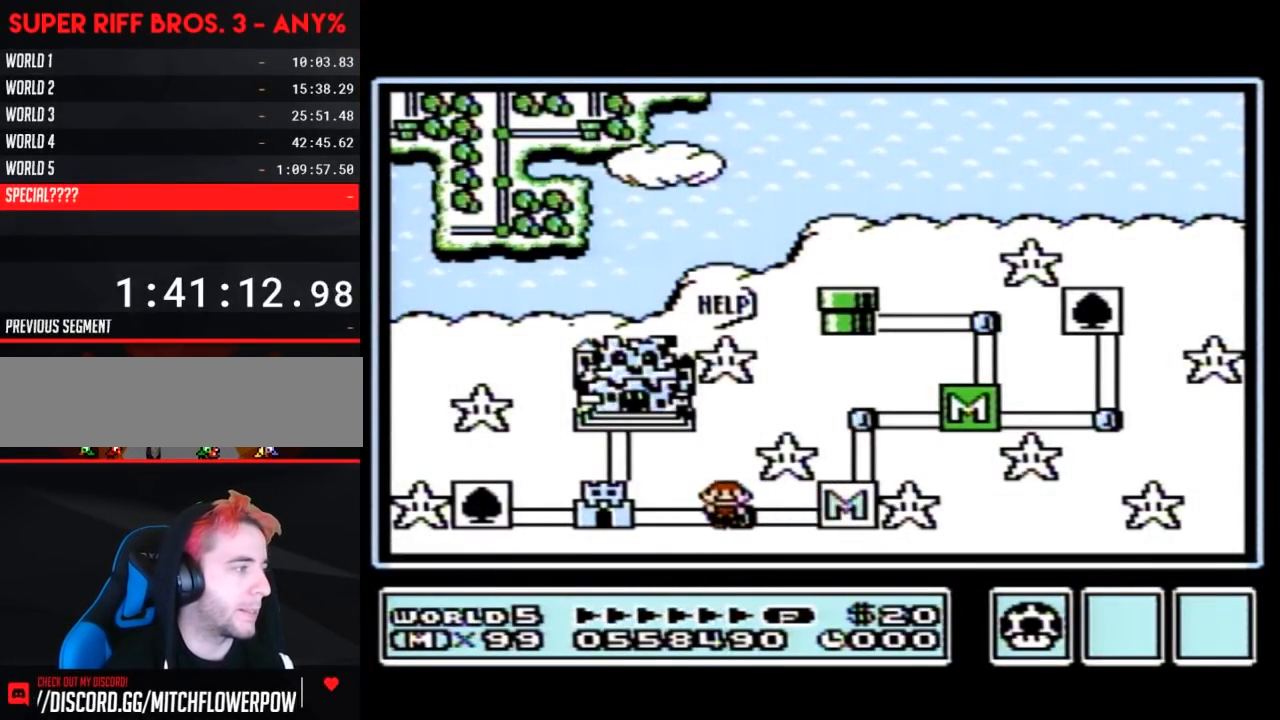
{"buttons": ["DPAD_RIGHT"], "events": [[300, "DPAD_RIGHT", "down"]]}
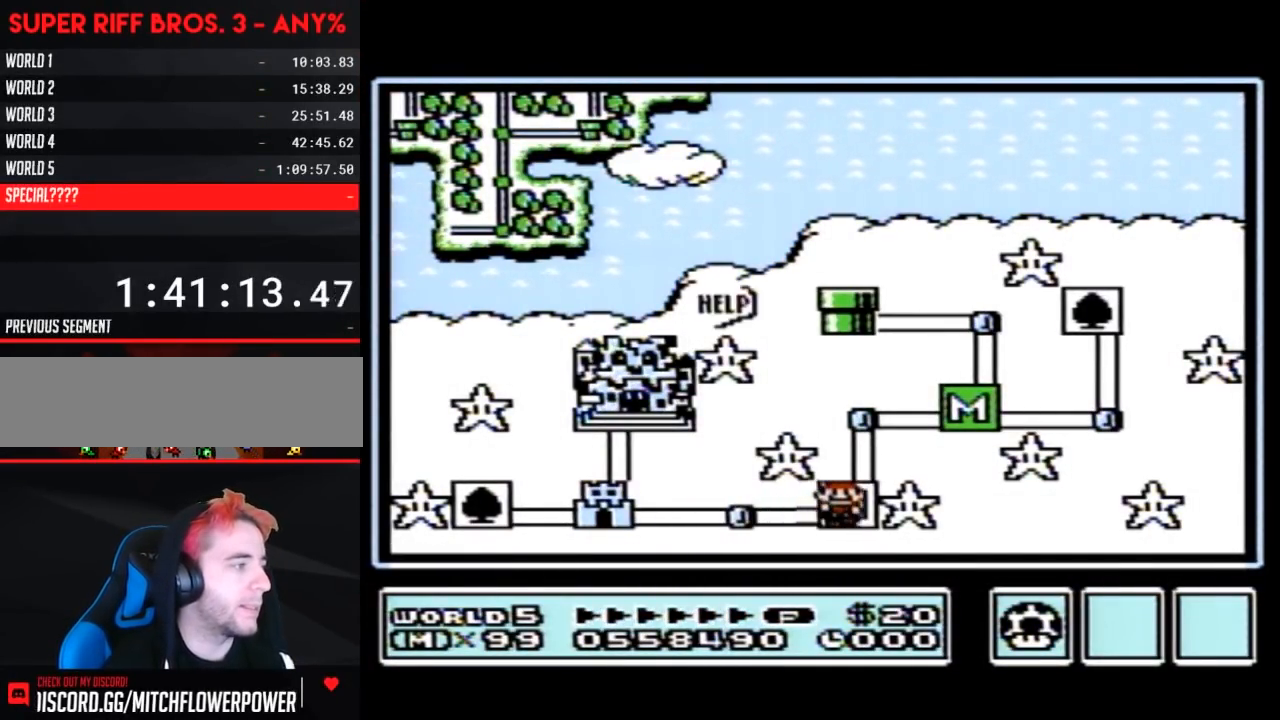
{"buttons": [], "events": [[50, "DPAD_RIGHT", "up"], [183, "B", "down"], [283, "B", "up"]]}
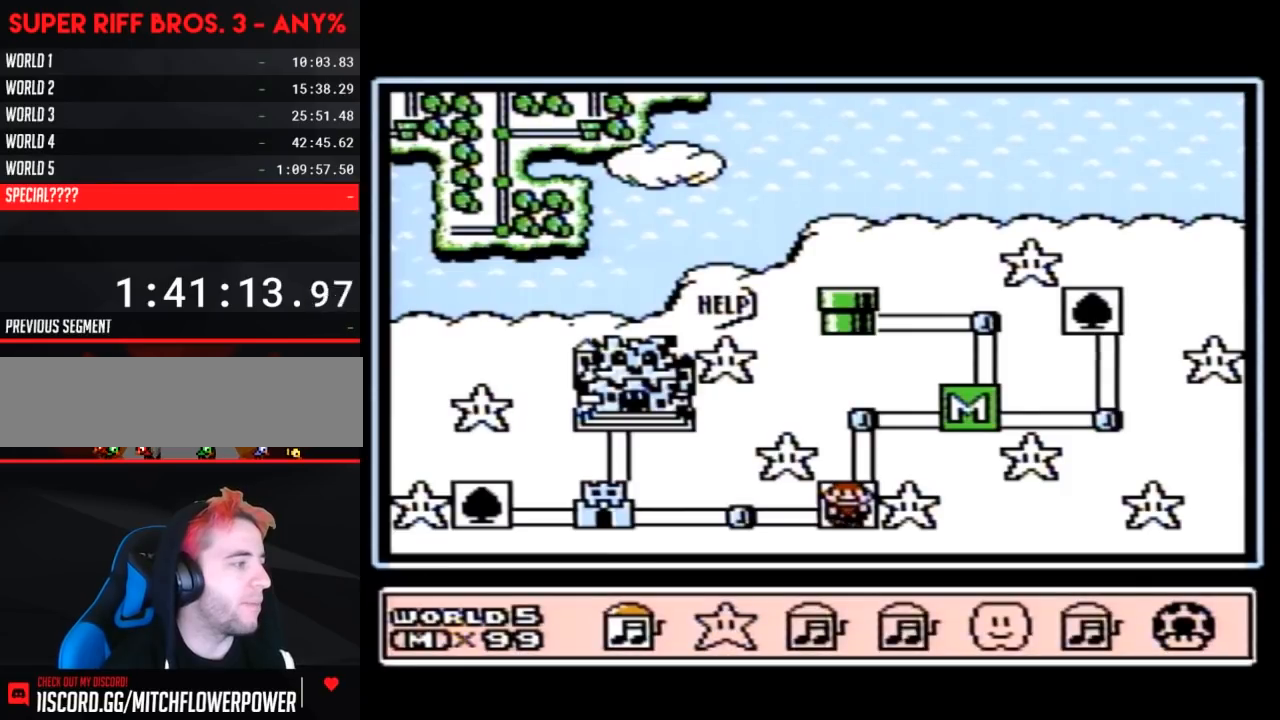
{"buttons": [], "events": [[217, "DPAD_RIGHT", "down"], [367, "DPAD_RIGHT", "up"]]}
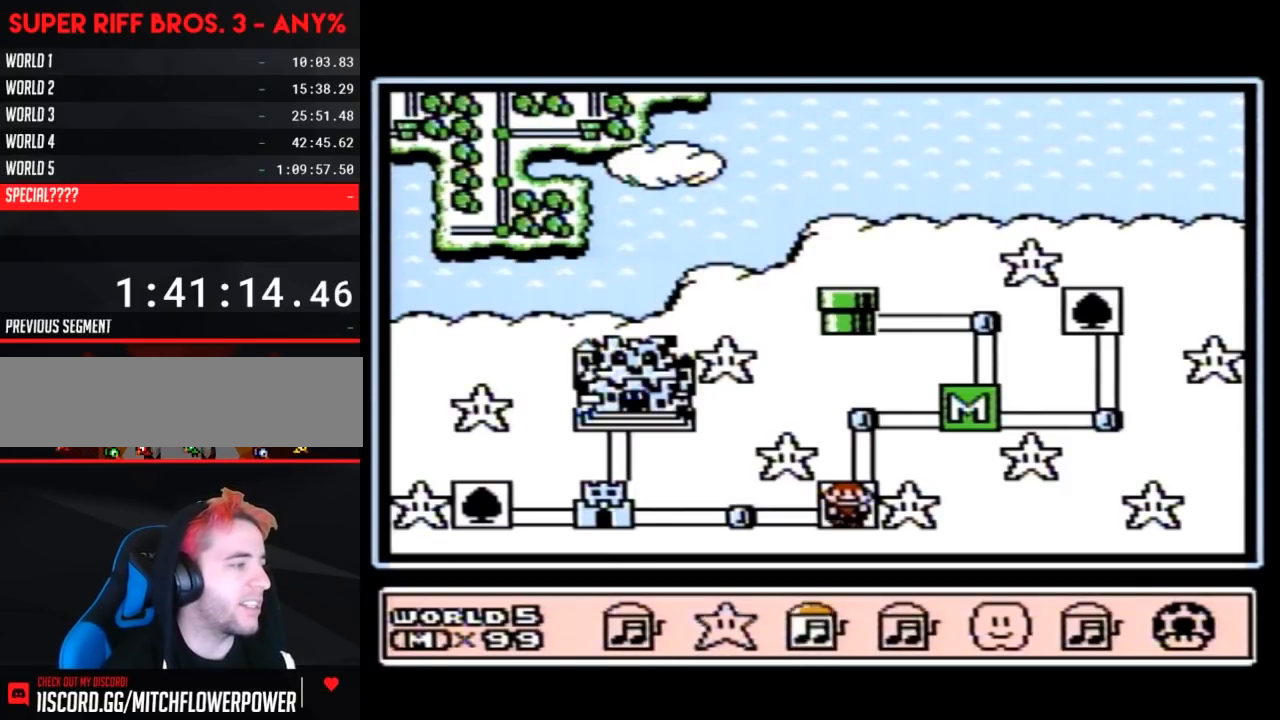
{"buttons": ["DPAD_RIGHT"], "events": [[33, "DPAD_RIGHT", "down"], [183, "DPAD_RIGHT", "up"], [250, "DPAD_RIGHT", "down"], [367, "DPAD_RIGHT", "up"], [433, "DPAD_RIGHT", "down"]]}
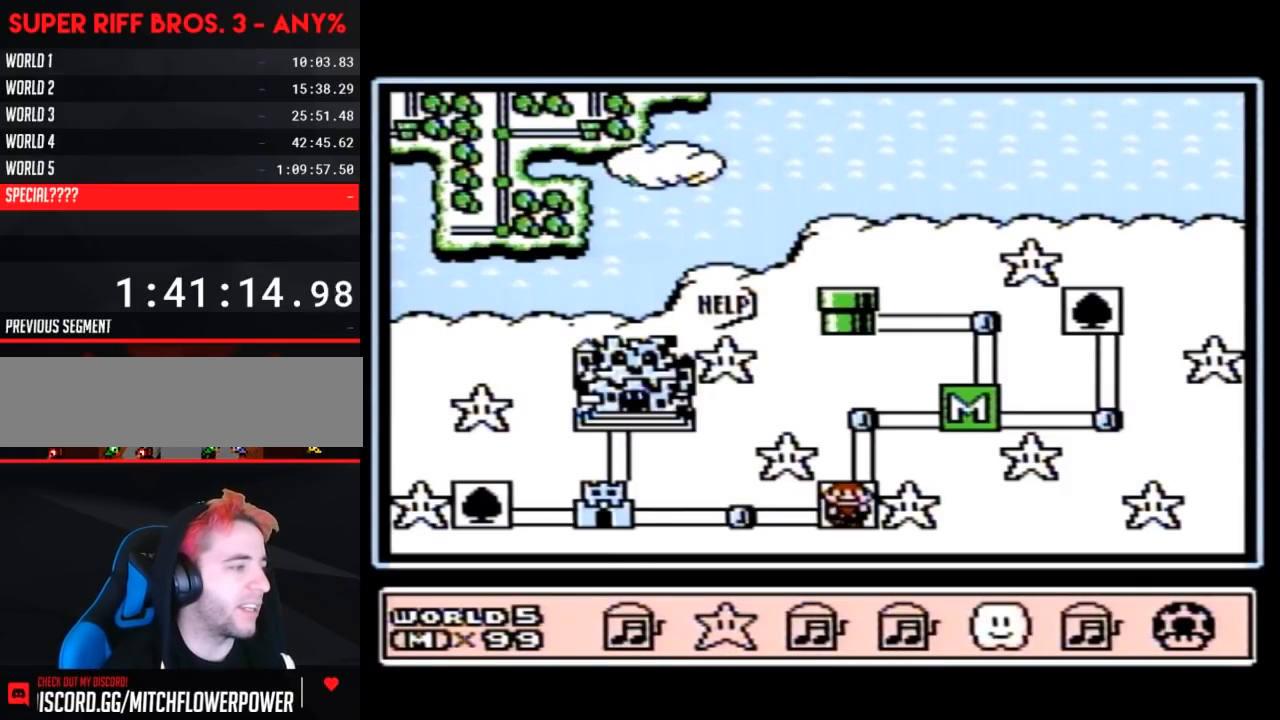
{"buttons": ["DPAD_RIGHT"], "events": [[50, "DPAD_RIGHT", "up"], [183, "DPAD_RIGHT", "down"], [300, "DPAD_RIGHT", "up"], [433, "DPAD_RIGHT", "down"]]}